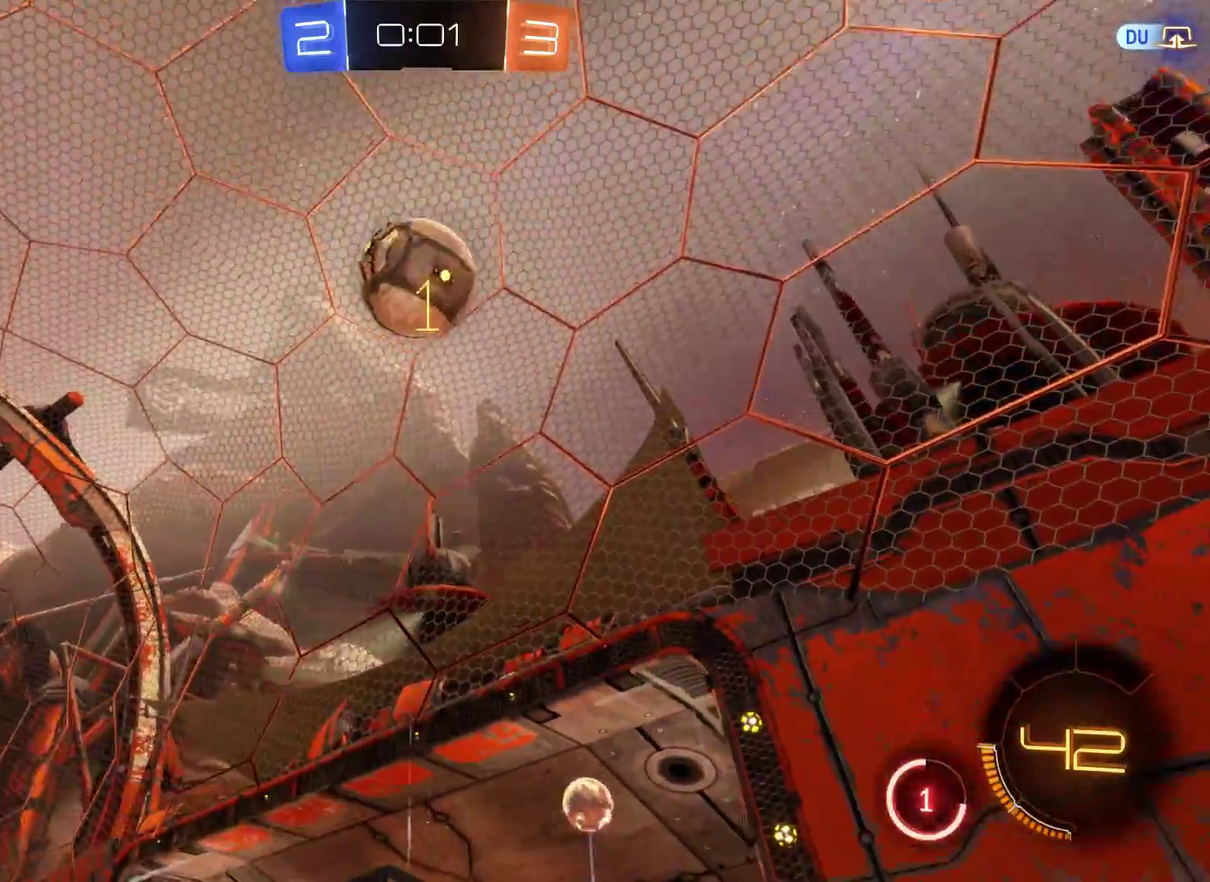
Gameplay with a controller (Xbox layout); each line is a JSON object with the inputs held at the frame after it. "events" lists button and stick changes between this image and that frame as [ms after this image, input, new state], when the widget could be followed in between.
{"buttons": ["R2"], "left_stick": "center", "right_stick": "center", "events": [[67, "left_stick", "right"], [200, "R2", "up"], [267, "left_stick", "center"], [333, "R2", "down"]]}
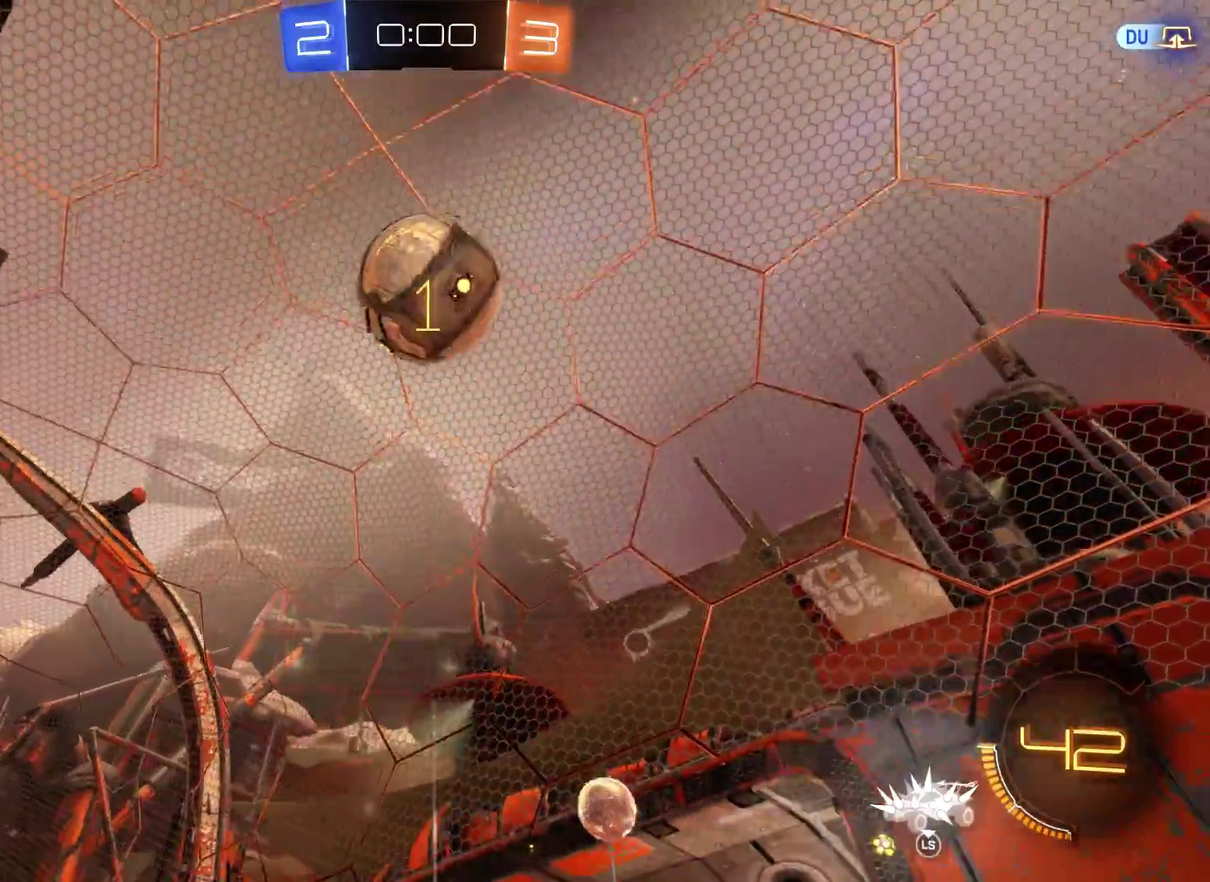
{"buttons": [], "left_stick": "down", "right_stick": "center", "events": [[33, "R2", "up"], [200, "A", "down"], [367, "A", "up"], [367, "left_stick", "down"]]}
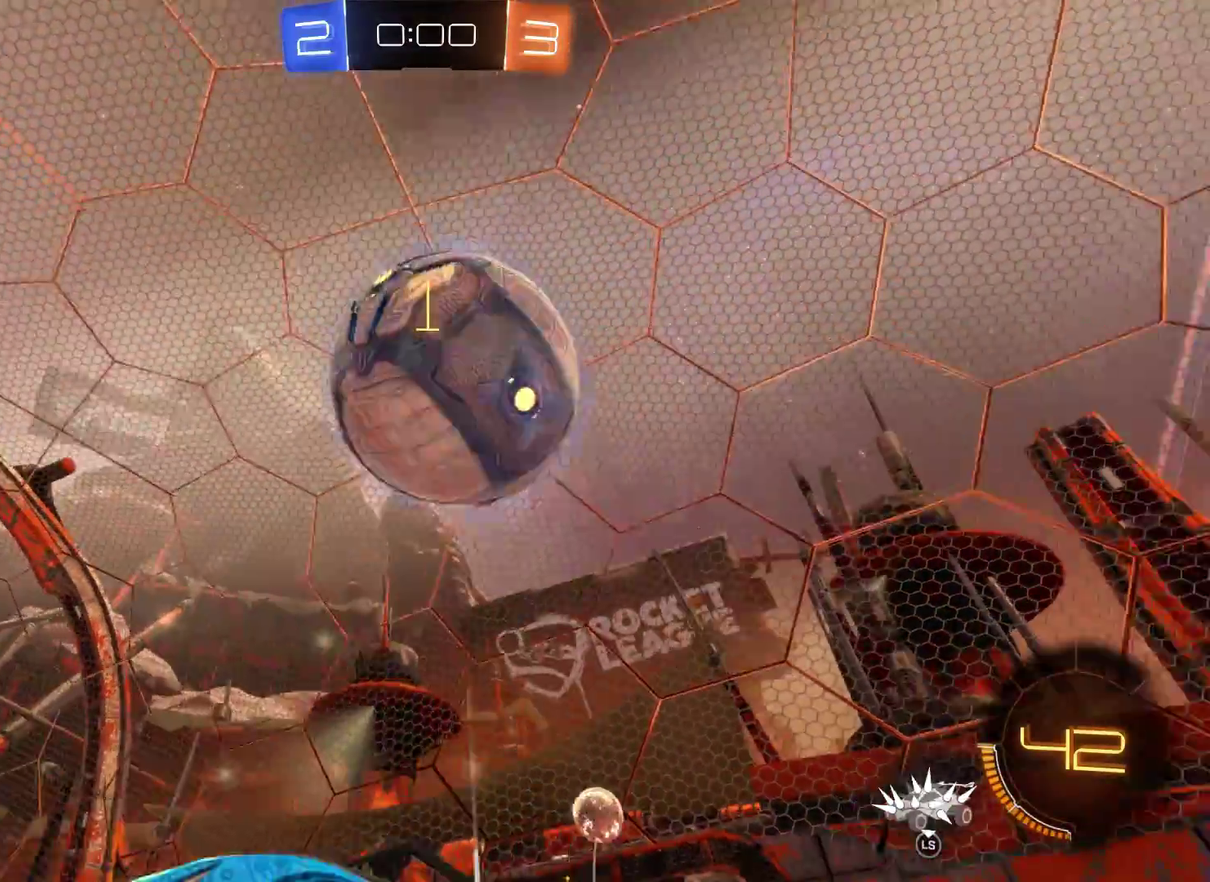
{"buttons": [], "left_stick": "center", "right_stick": "center", "events": [[33, "A", "down"], [167, "A", "up"], [467, "left_stick", "center"]]}
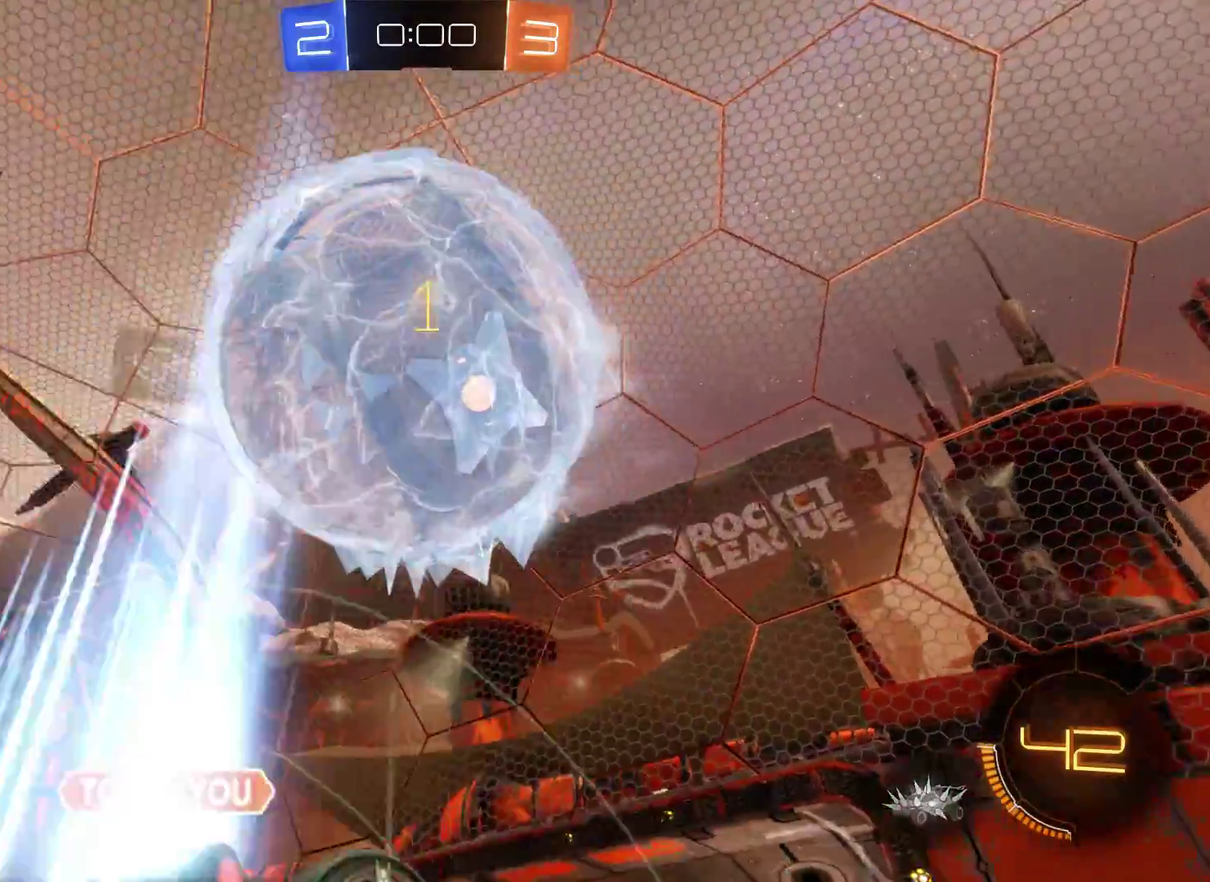
{"buttons": ["R1"], "left_stick": "center", "right_stick": "center", "events": [[367, "R1", "down"]]}
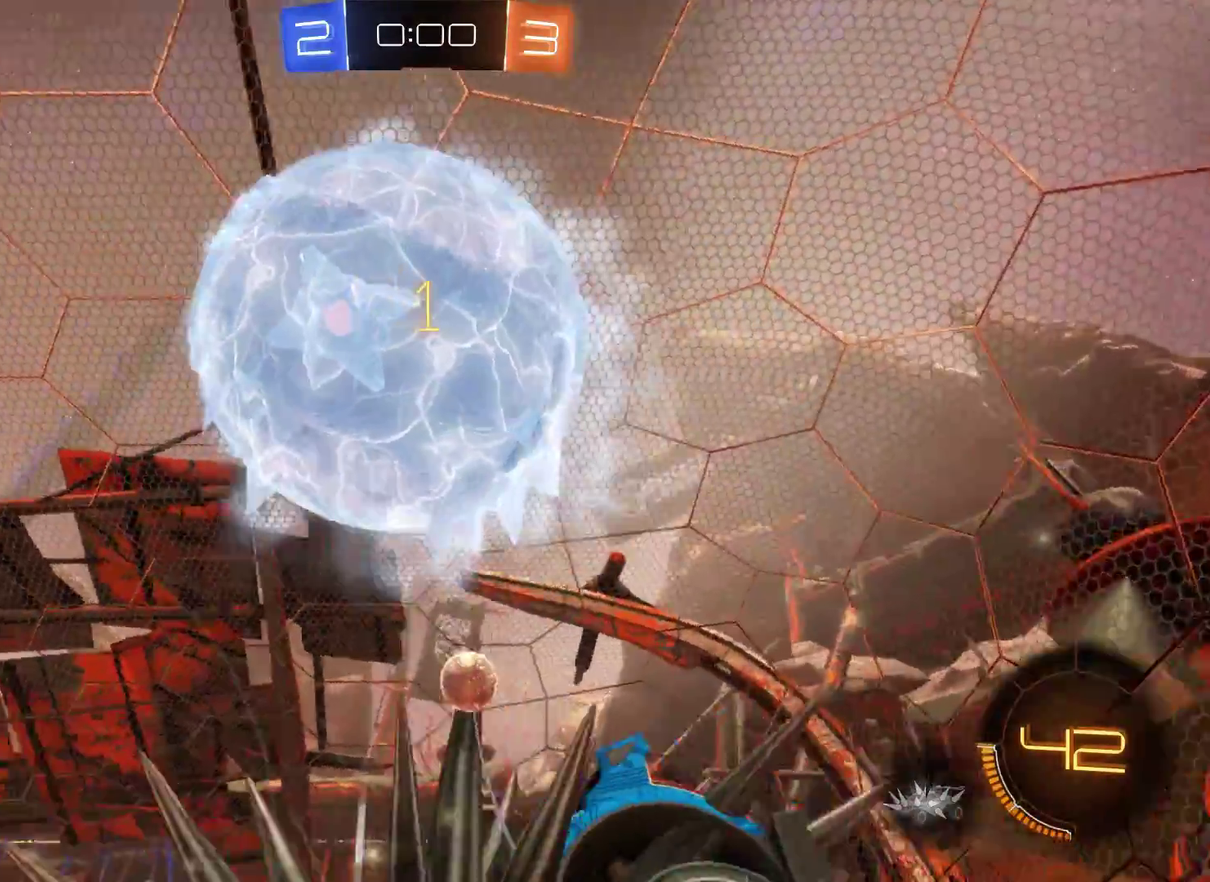
{"buttons": ["R2"], "left_stick": "center", "right_stick": "center", "events": [[67, "R1", "up"], [500, "R2", "down"]]}
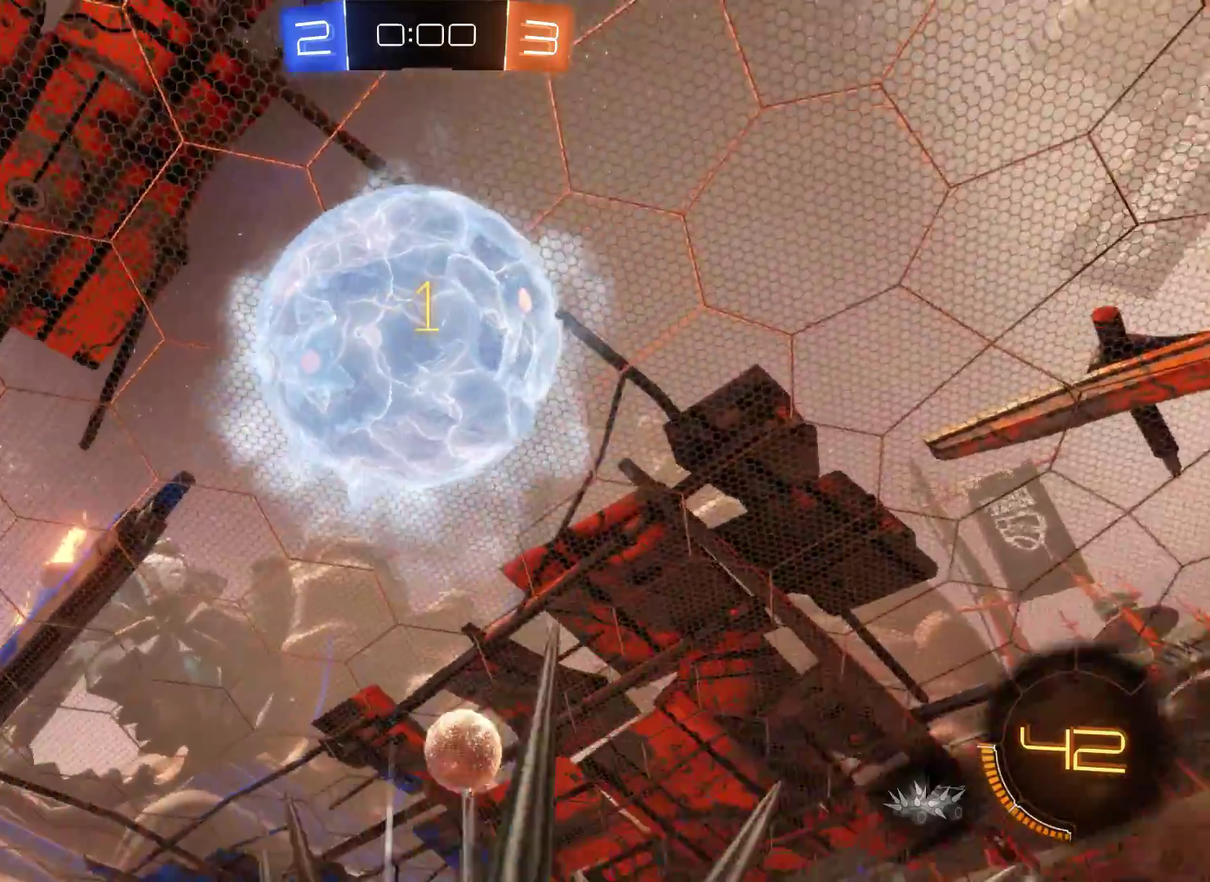
{"buttons": ["A"], "left_stick": "center", "right_stick": "center", "events": [[167, "R2", "up"], [433, "A", "down"]]}
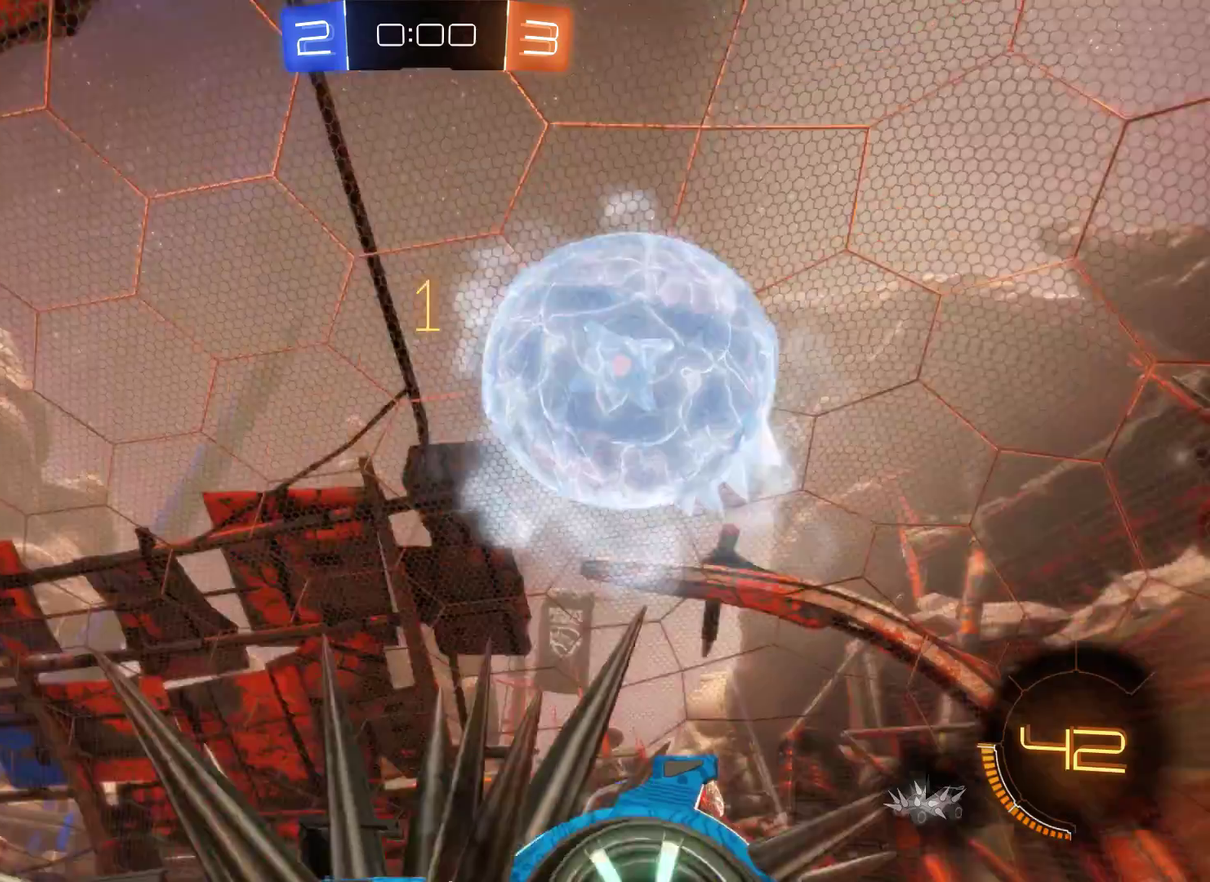
{"buttons": [], "left_stick": "right", "right_stick": "center", "events": [[167, "A", "up"], [333, "left_stick", "right"]]}
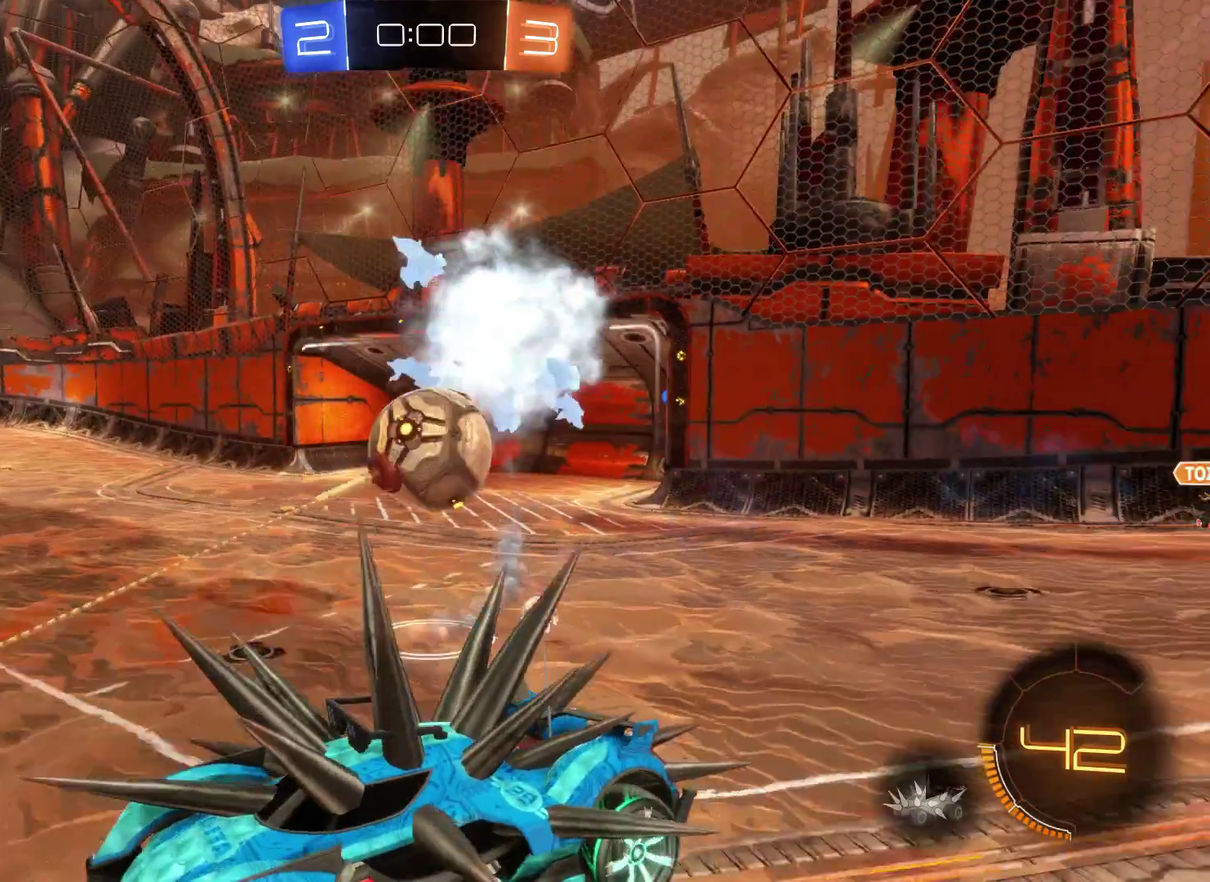
{"buttons": ["R2"], "left_stick": "center", "right_stick": "center", "events": [[200, "R2", "down"], [400, "left_stick", "center"]]}
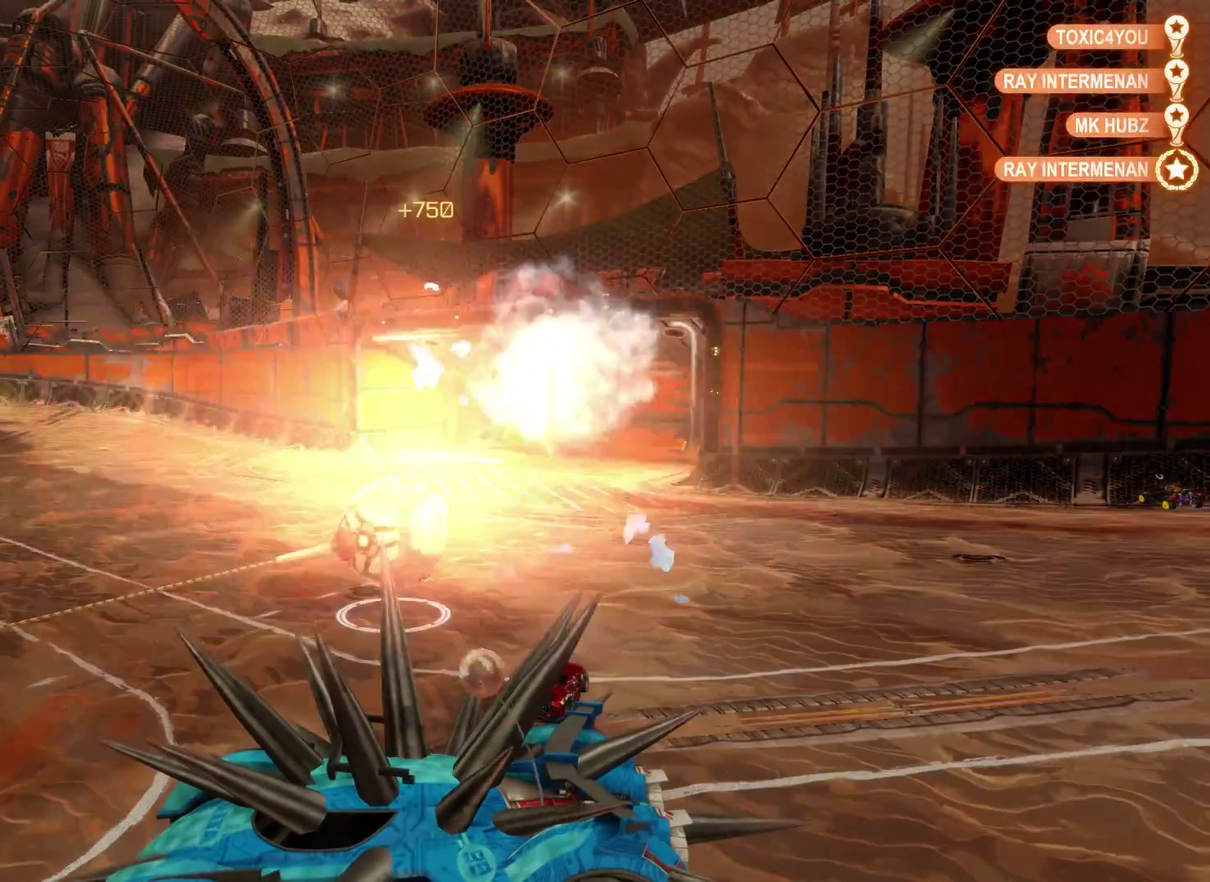
{"buttons": [], "left_stick": "center", "right_stick": "center", "events": [[67, "R2", "up"]]}
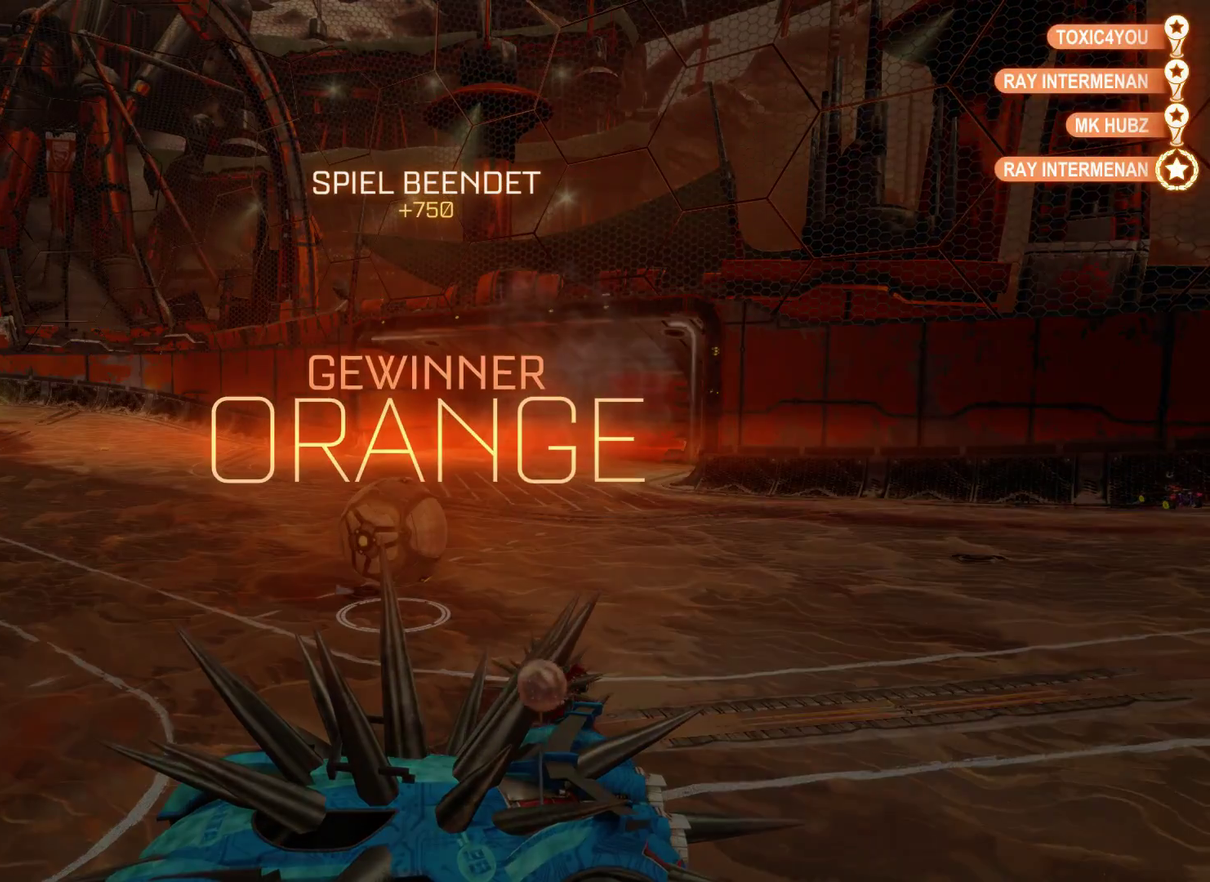
{"buttons": [], "left_stick": "center", "right_stick": "center", "events": []}
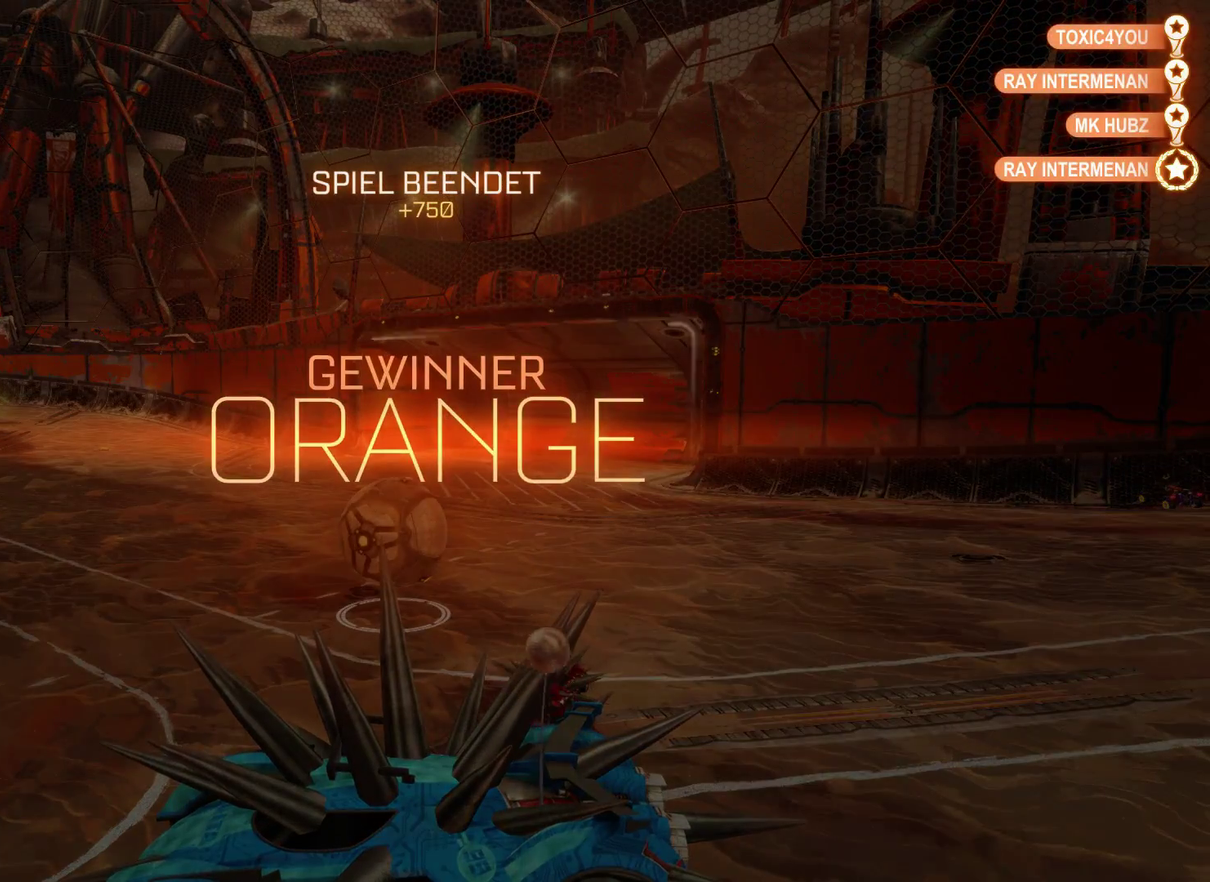
{"buttons": [], "left_stick": "center", "right_stick": "center", "events": []}
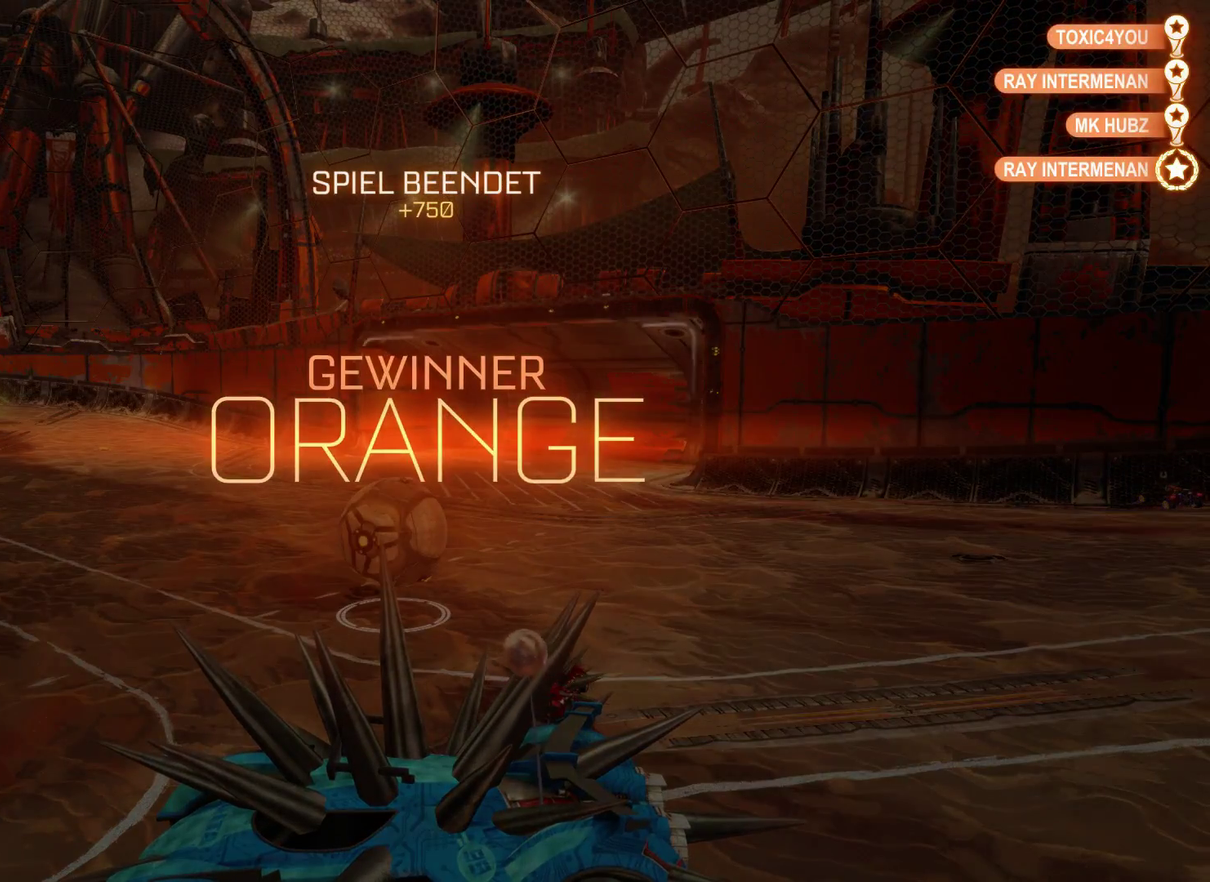
{"buttons": [], "left_stick": "center", "right_stick": "center", "events": []}
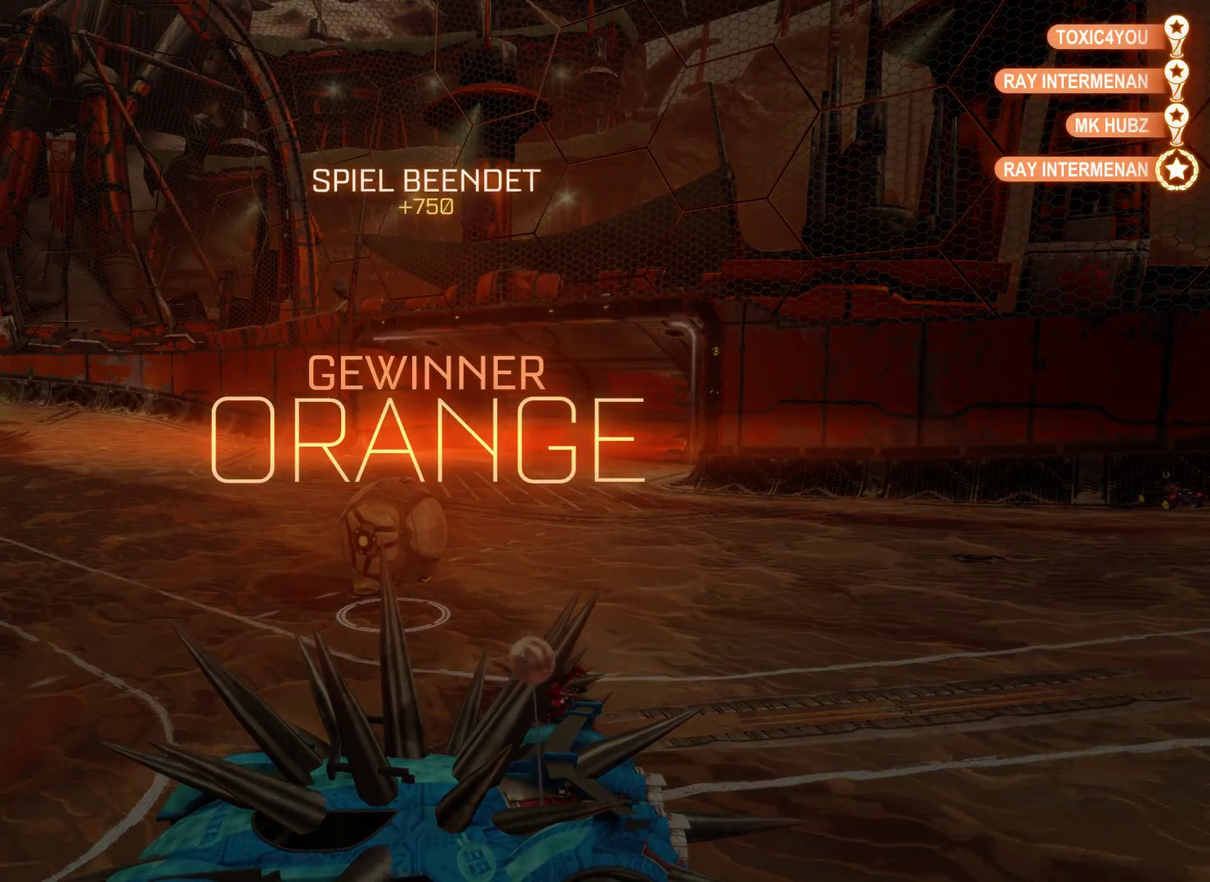
{"buttons": [], "left_stick": "center", "right_stick": "center", "events": []}
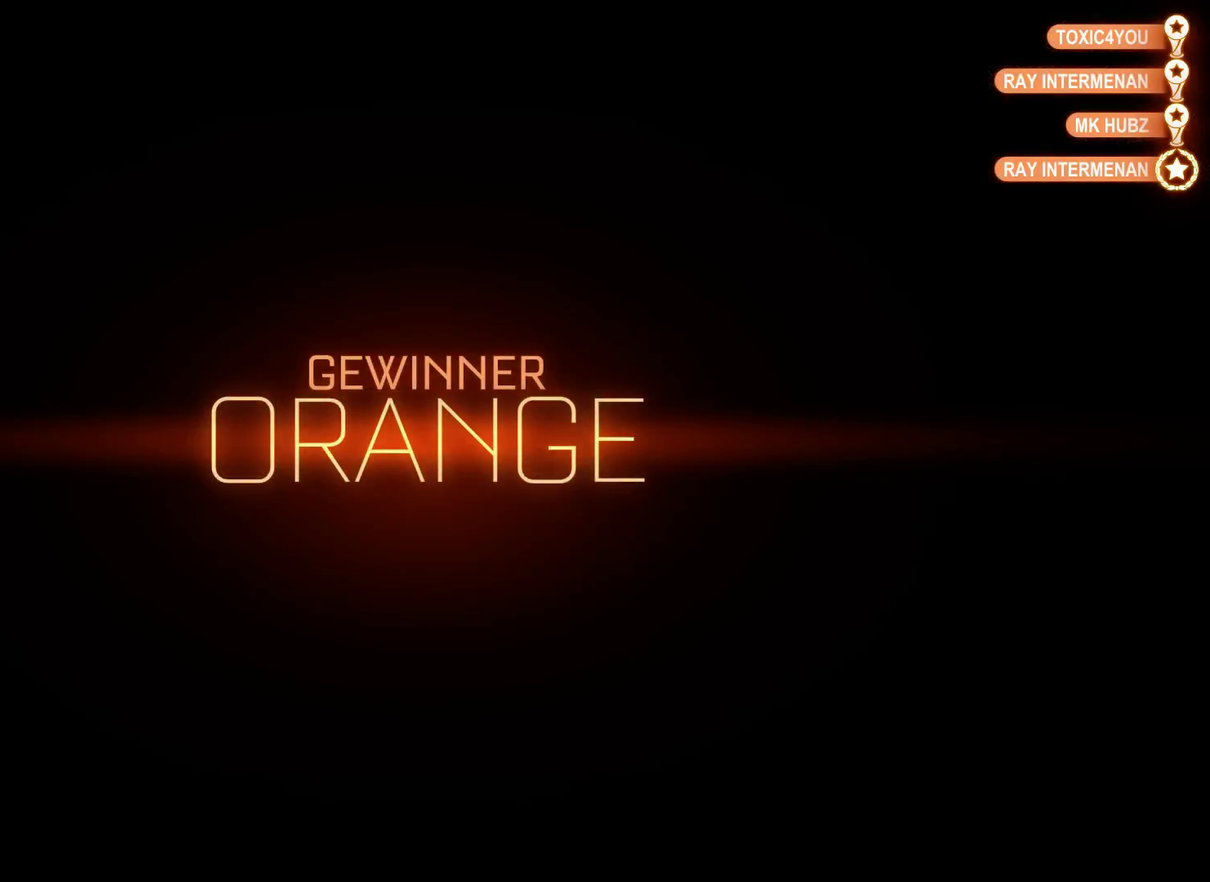
{"buttons": [], "left_stick": "center", "right_stick": "center", "events": []}
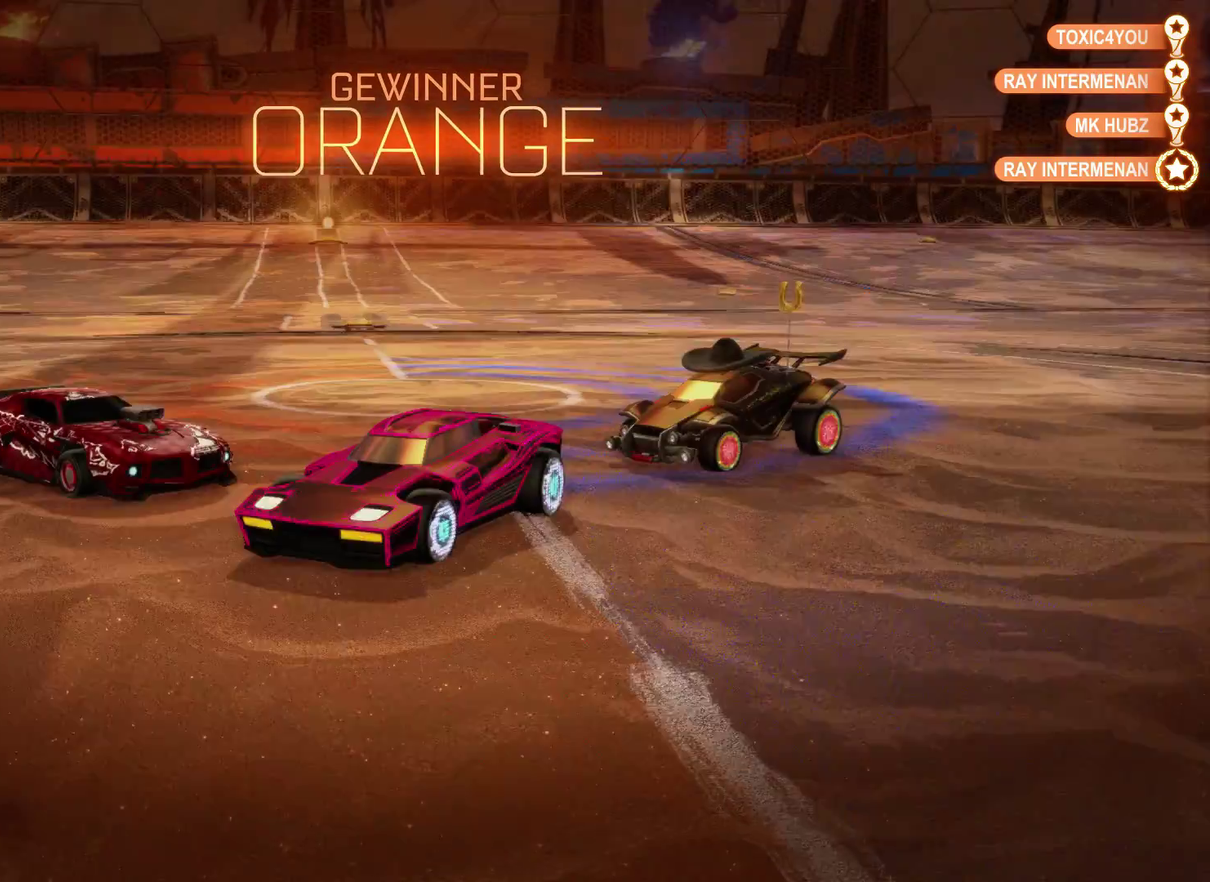
{"buttons": ["A"], "left_stick": "down", "right_stick": "center", "events": [[400, "left_stick", "down"], [467, "A", "down"]]}
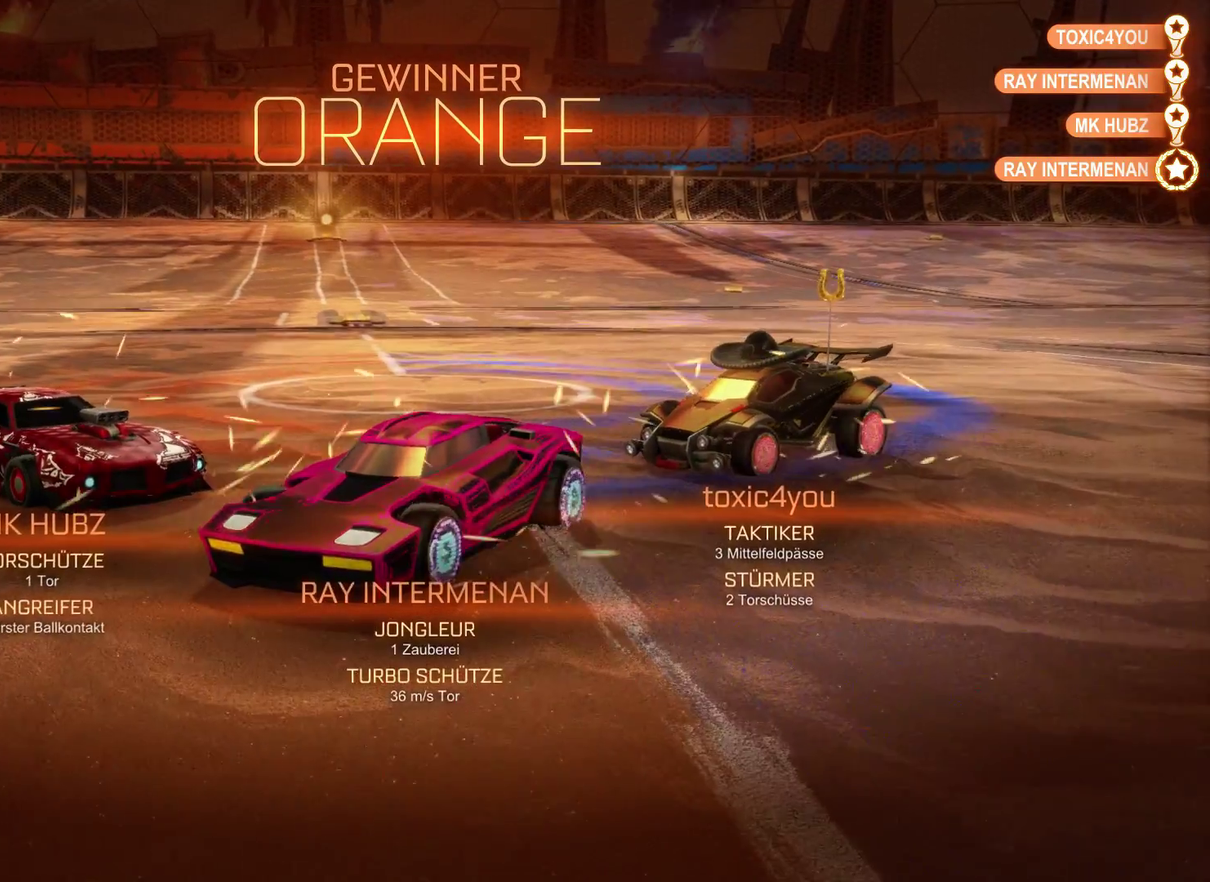
{"buttons": [], "left_stick": "center", "right_stick": "center", "events": [[300, "A", "up"], [433, "left_stick", "center"]]}